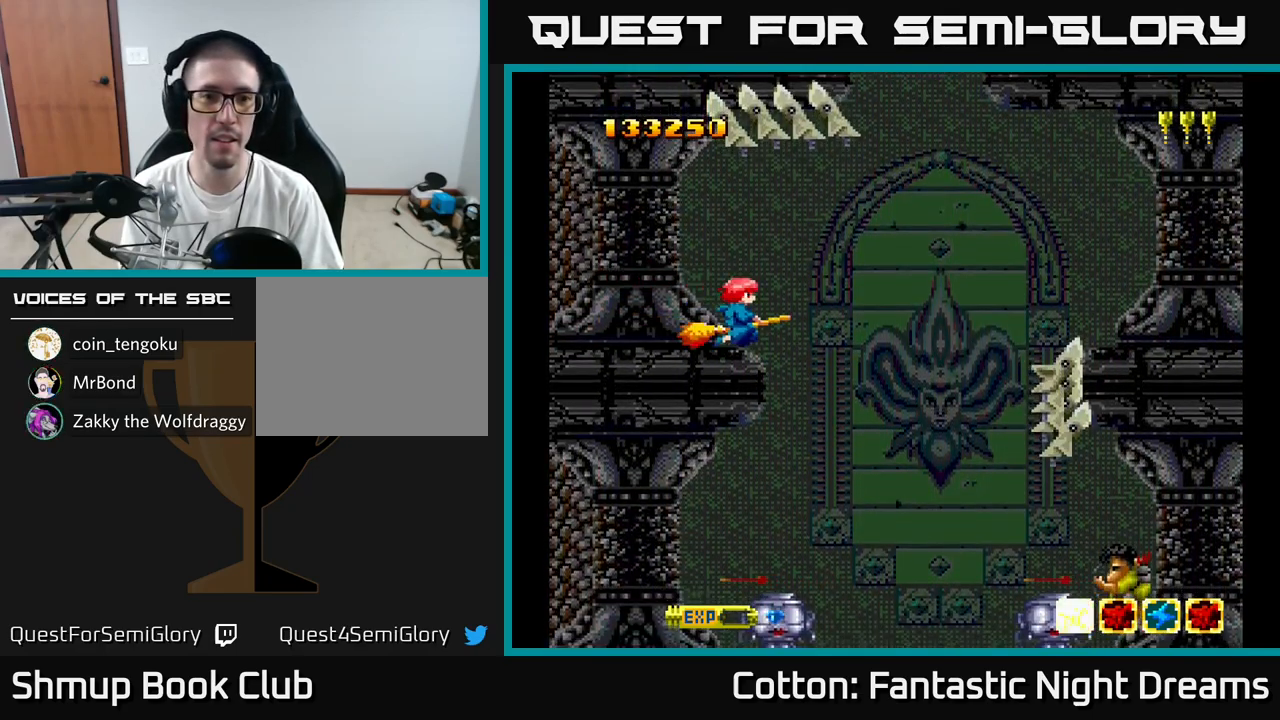
Gameplay with a controller (Xbox layout); each line is a JSON object with the inputs held at the frame after it. "events" lists button and stick changes between this image and that frame as [ms after this image, input, new state], when the widget could be followed in between. Not read: left_stick.
{"buttons": ["Y", "DPAD_UP", "DPAD_LEFT"], "right_stick": "center", "events": [[67, "DPAD_UP", "down"], [150, "Y", "down"], [317, "DPAD_LEFT", "down"]]}
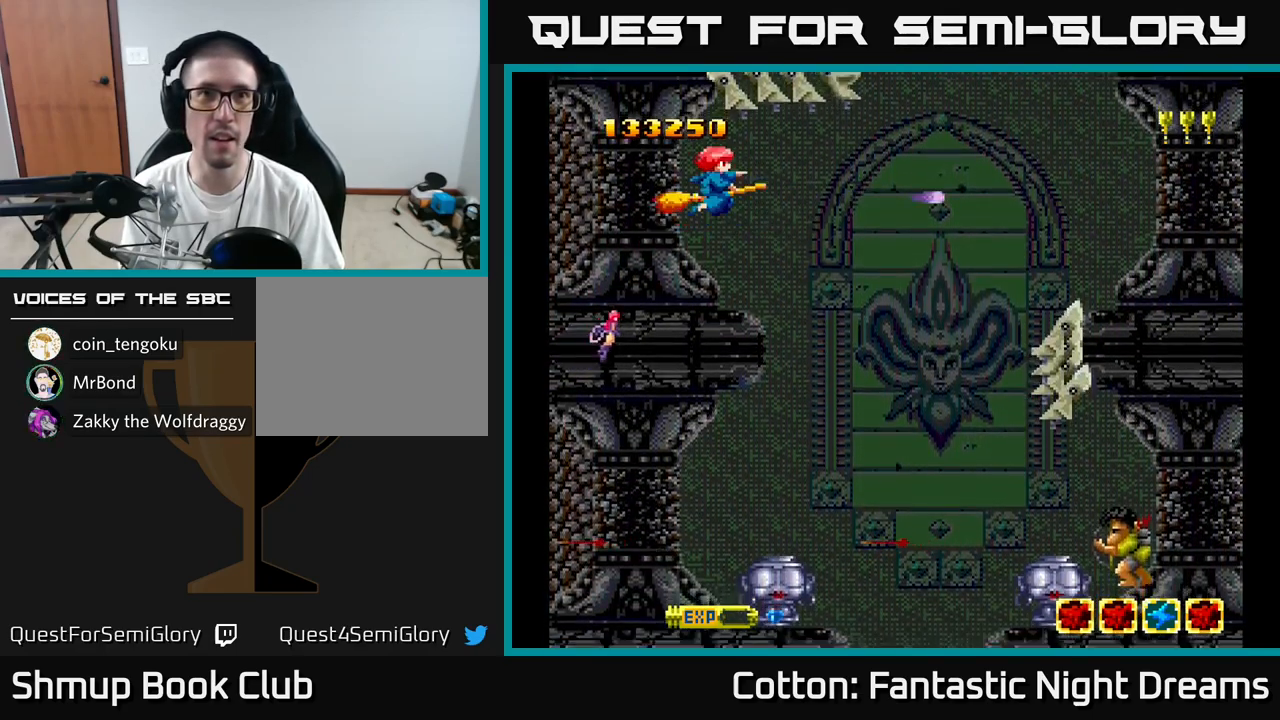
{"buttons": ["Y", "DPAD_DOWN", "DPAD_RIGHT"], "right_stick": "center", "events": [[50, "DPAD_LEFT", "up"], [233, "DPAD_UP", "up"], [250, "DPAD_RIGHT", "down"], [267, "DPAD_DOWN", "down"]]}
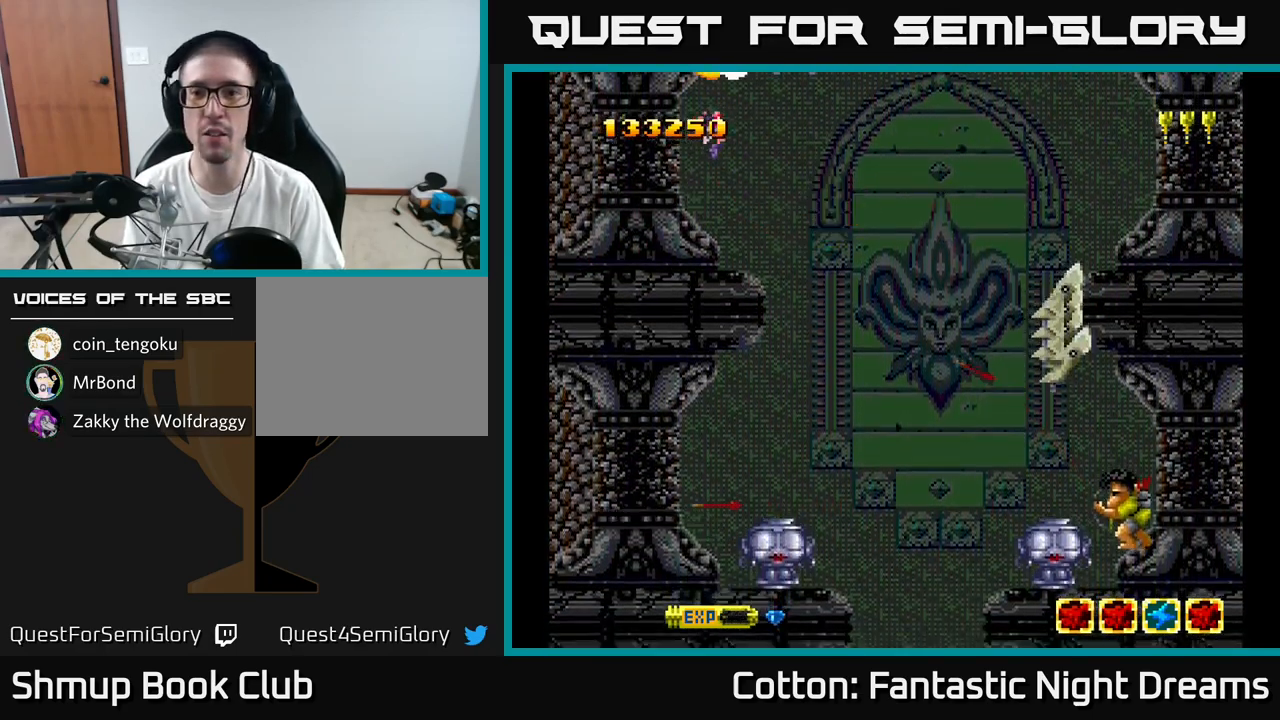
{"buttons": ["Y"], "right_stick": "center", "events": [[333, "DPAD_DOWN", "up"], [383, "DPAD_RIGHT", "up"]]}
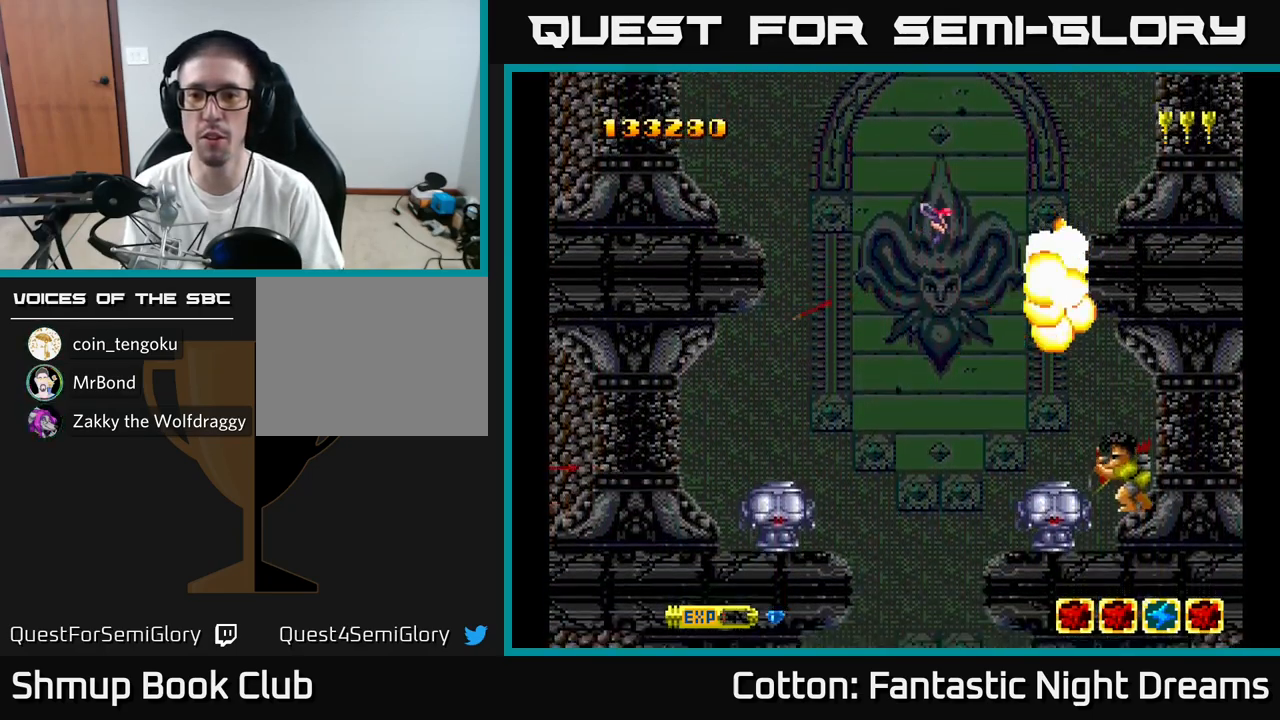
{"buttons": ["Y", "DPAD_UP", "DPAD_LEFT"], "right_stick": "center"}
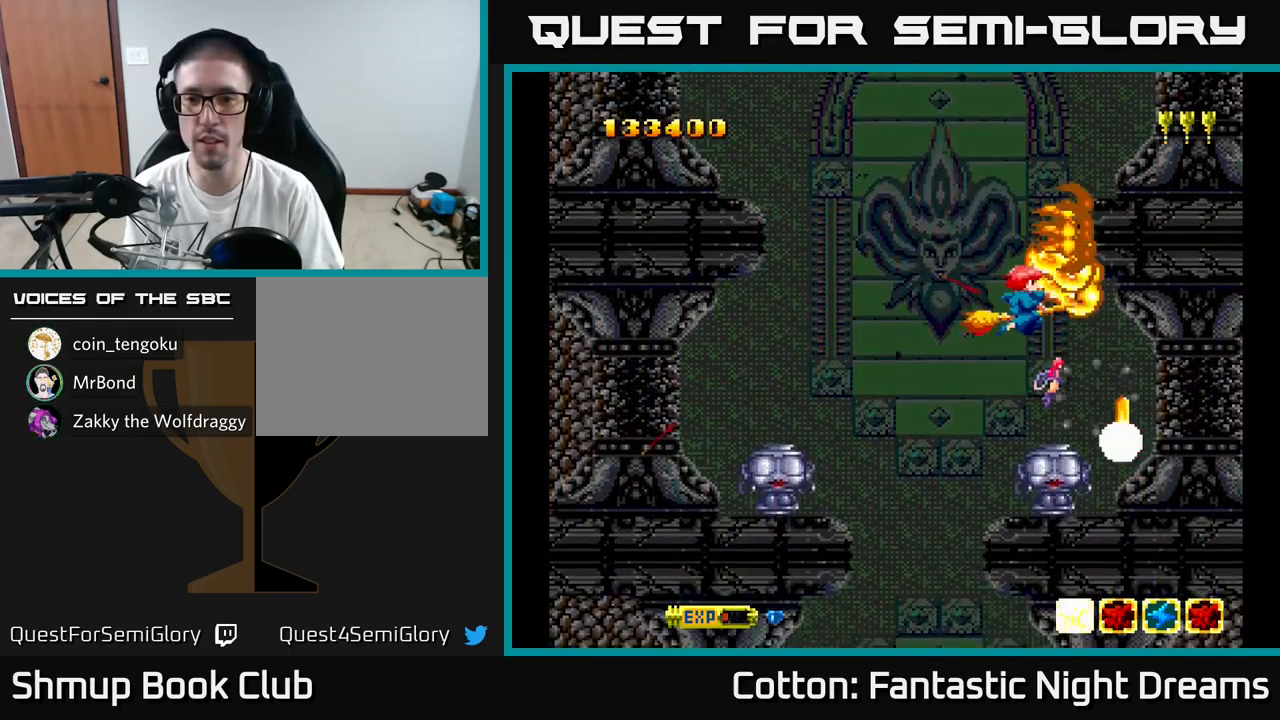
{"buttons": ["DPAD_DOWN"], "right_stick": "center"}
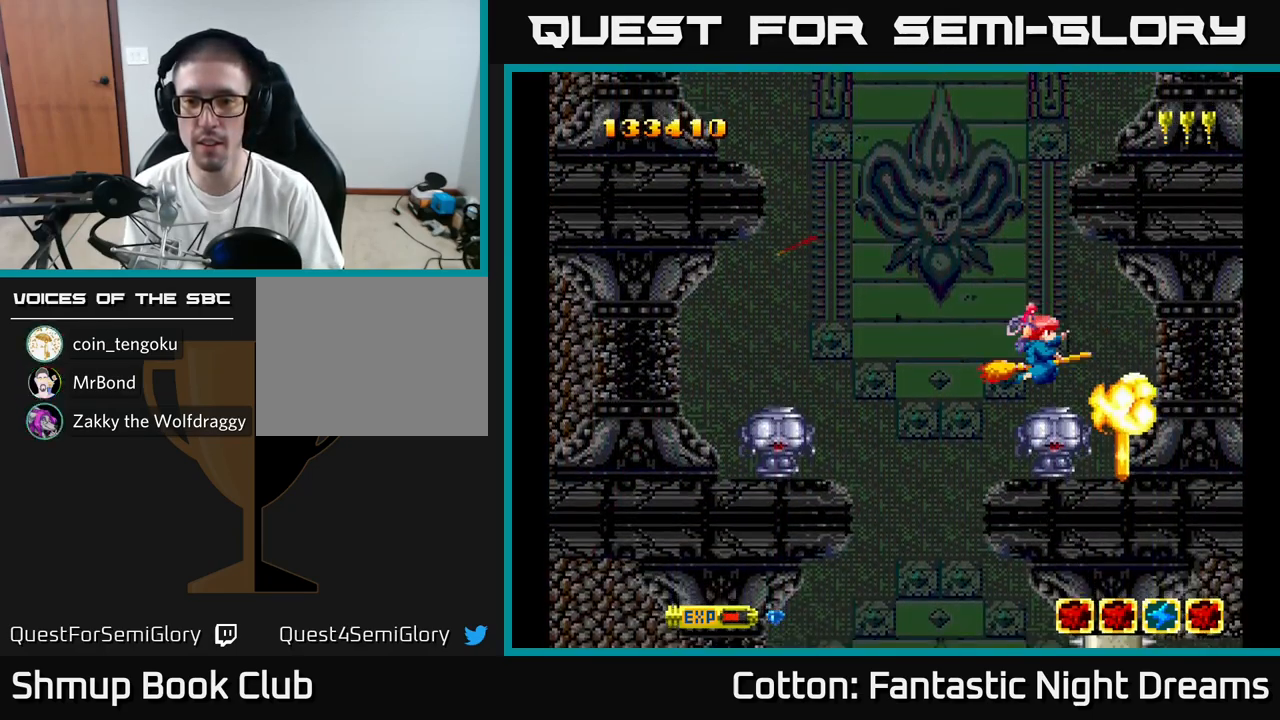
{"buttons": ["DPAD_LEFT"], "right_stick": "center", "events": [[17, "DPAD_LEFT", "down"], [33, "DPAD_DOWN", "up"], [117, "DPAD_DOWN", "down"], [167, "DPAD_LEFT", "up"], [233, "Y", "down"], [250, "DPAD_RIGHT", "down"], [316, "DPAD_DOWN", "up"], [316, "DPAD_RIGHT", "up"], [449, "Y", "up"], [499, "DPAD_LEFT", "down"]]}
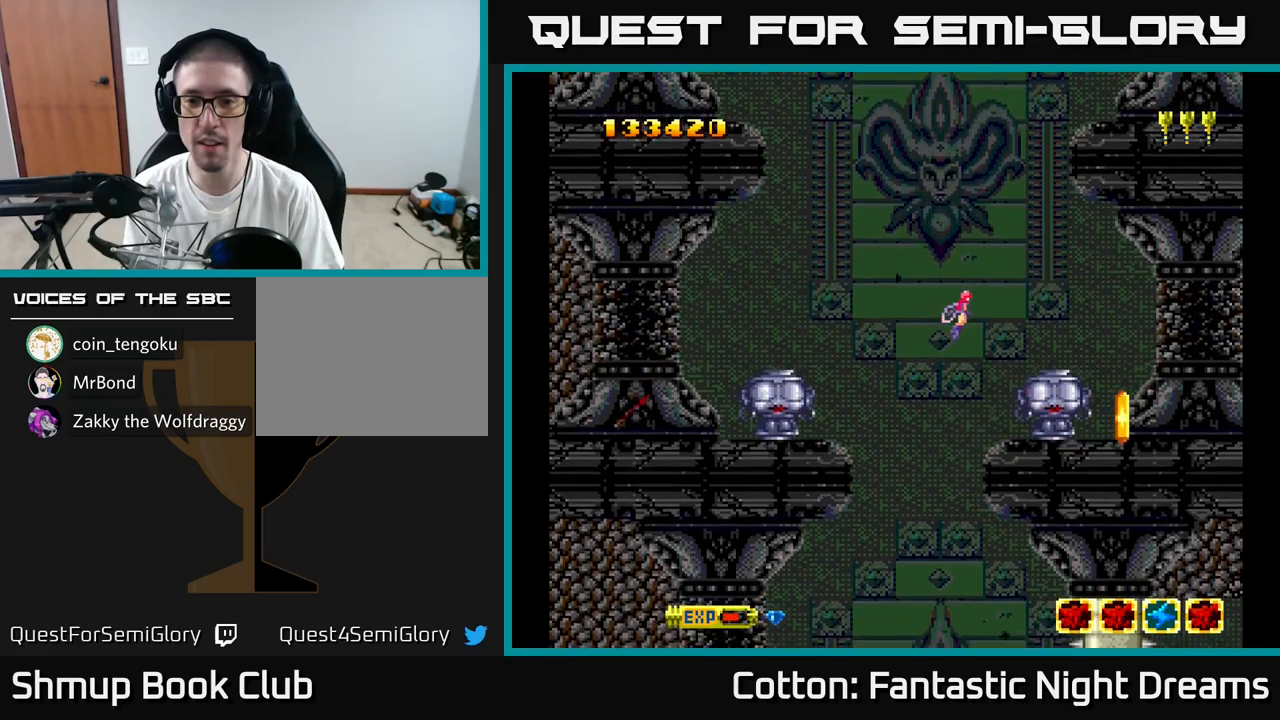
{"buttons": ["DPAD_UP"], "right_stick": "center", "events": [[150, "DPAD_LEFT", "up"], [150, "Y", "down"], [350, "DPAD_UP", "down"], [400, "Y", "up"]]}
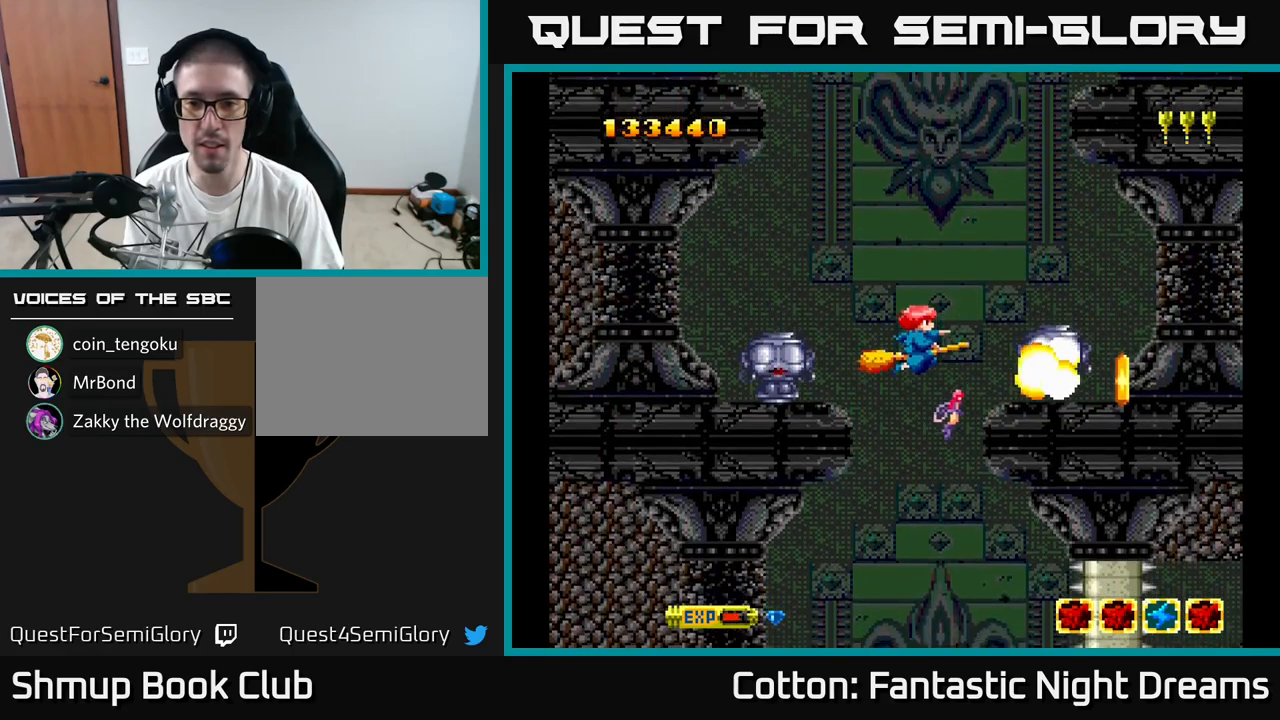
{"buttons": ["B", "DPAD_LEFT"], "right_stick": "center", "events": [[133, "DPAD_LEFT", "down"], [267, "DPAD_UP", "up"], [500, "B", "down"]]}
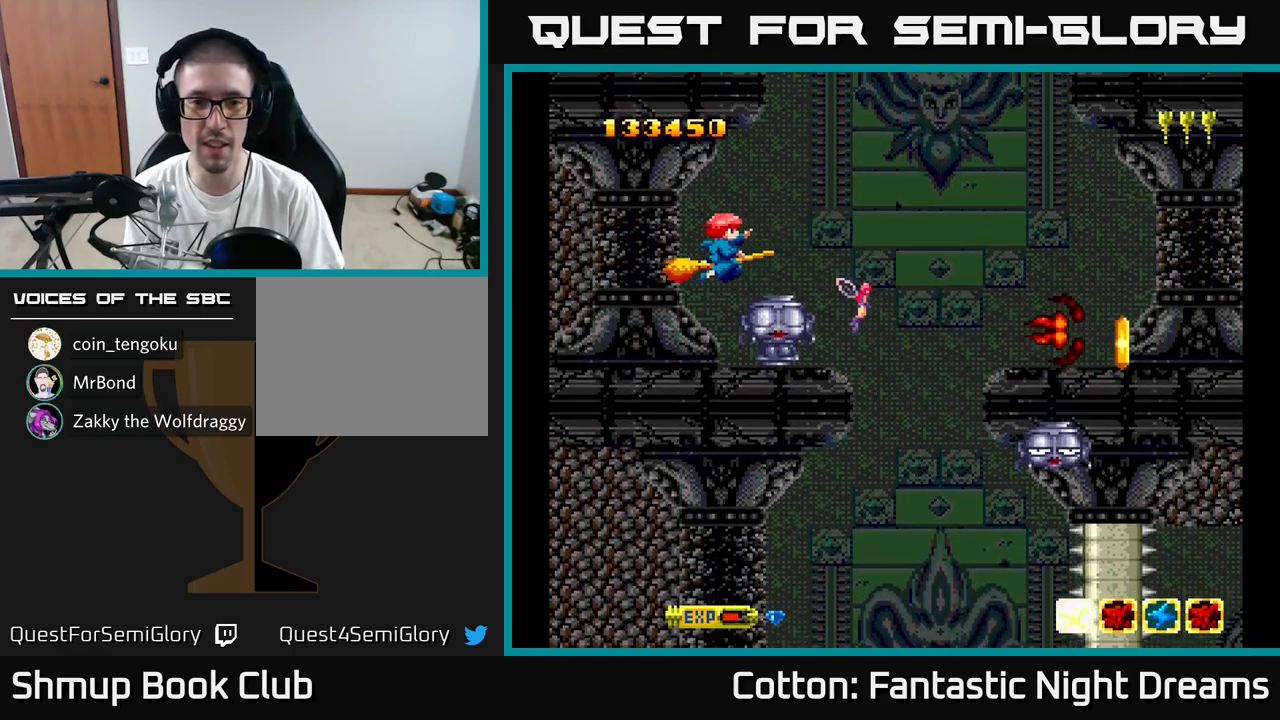
{"buttons": ["DPAD_RIGHT"], "right_stick": "center", "events": [[67, "DPAD_LEFT", "up"], [117, "DPAD_RIGHT", "down"], [133, "B", "up"], [133, "DPAD_UP", "down"], [350, "DPAD_UP", "up"]]}
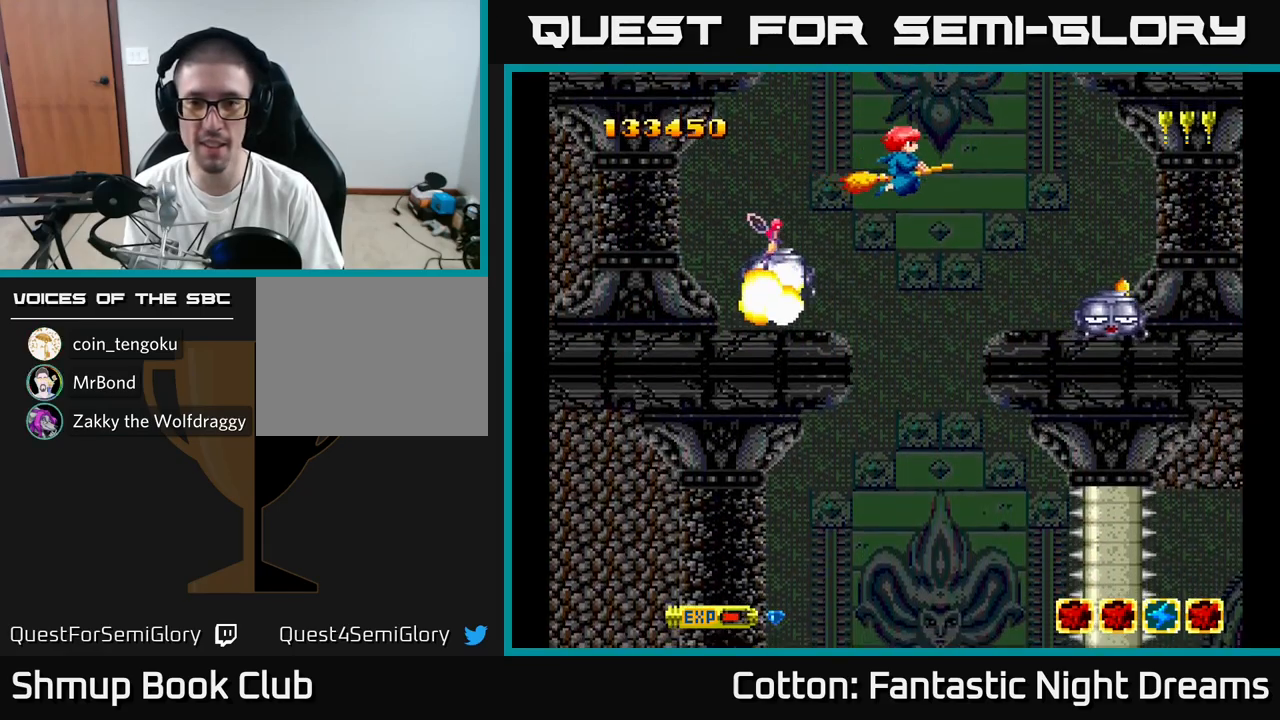
{"buttons": [], "right_stick": "center", "events": [[17, "DPAD_DOWN", "down"], [333, "DPAD_DOWN", "up"], [333, "Y", "down"], [350, "DPAD_RIGHT", "up"], [400, "Y", "up"]]}
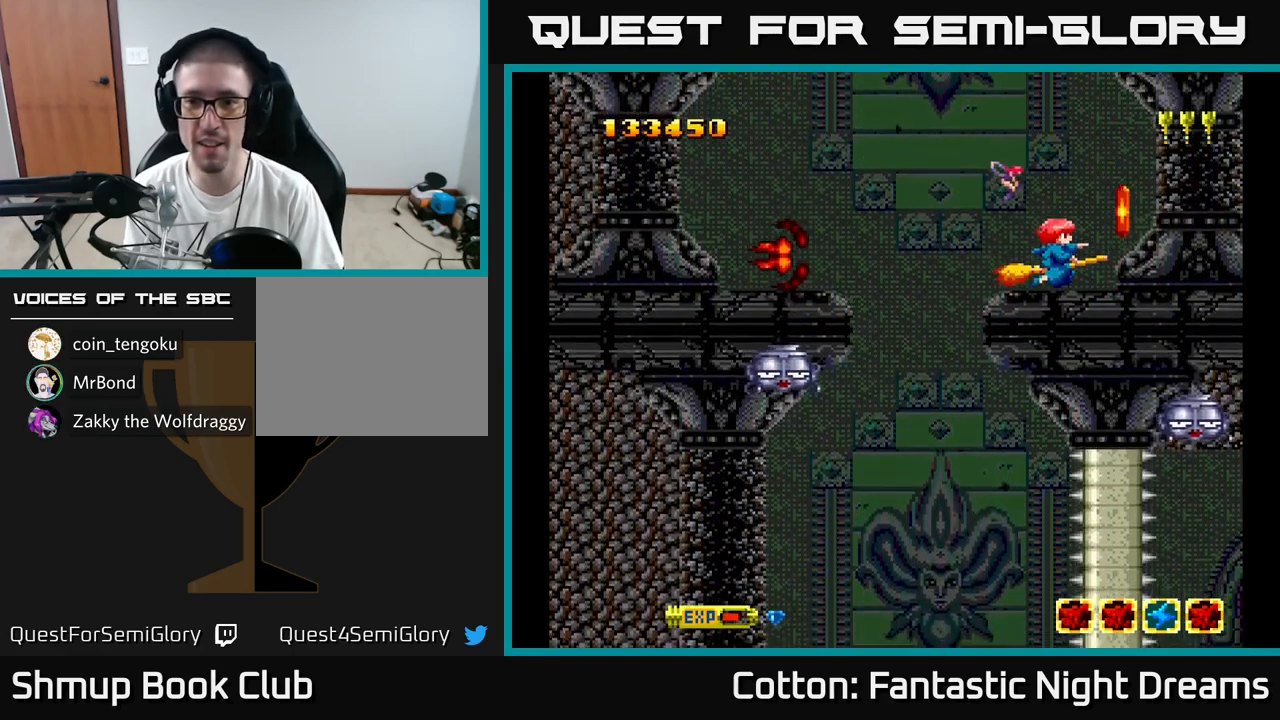
{"buttons": [], "right_stick": "center", "events": [[233, "DPAD_RIGHT", "down"], [367, "DPAD_UP", "down"], [433, "DPAD_UP", "up"], [483, "DPAD_RIGHT", "up"]]}
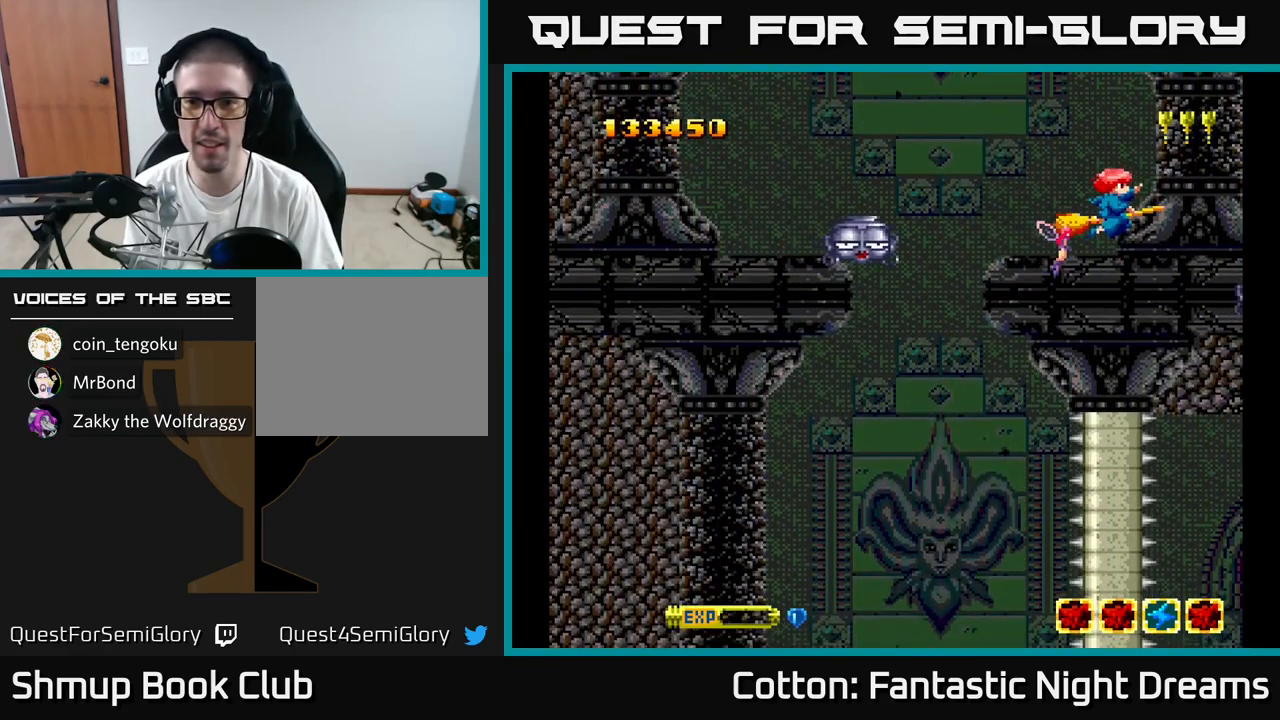
{"buttons": ["DPAD_DOWN", "DPAD_LEFT"], "right_stick": "center", "events": [[33, "DPAD_UP", "down"], [117, "DPAD_LEFT", "down"], [233, "DPAD_UP", "up"], [433, "DPAD_DOWN", "down"]]}
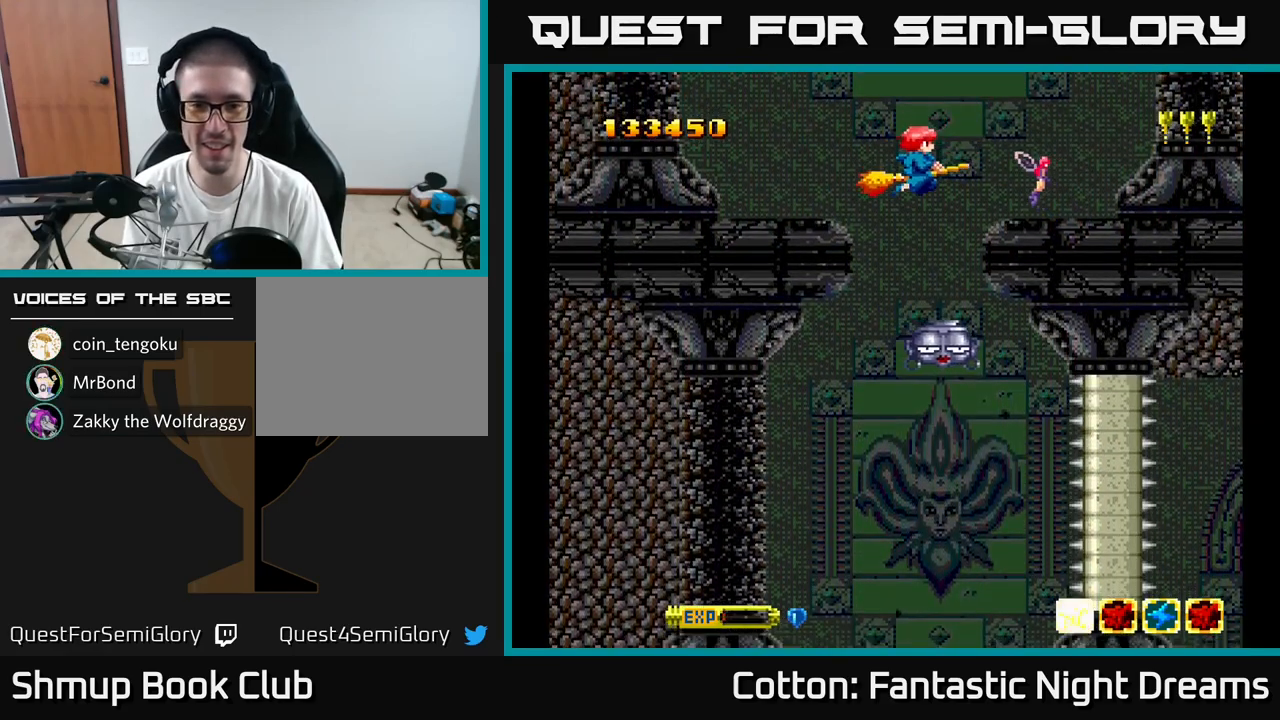
{"buttons": ["DPAD_DOWN"], "right_stick": "center", "events": [[17, "DPAD_LEFT", "up"], [183, "DPAD_DOWN", "up"], [183, "DPAD_LEFT", "down"], [300, "DPAD_DOWN", "down"], [333, "DPAD_LEFT", "up"]]}
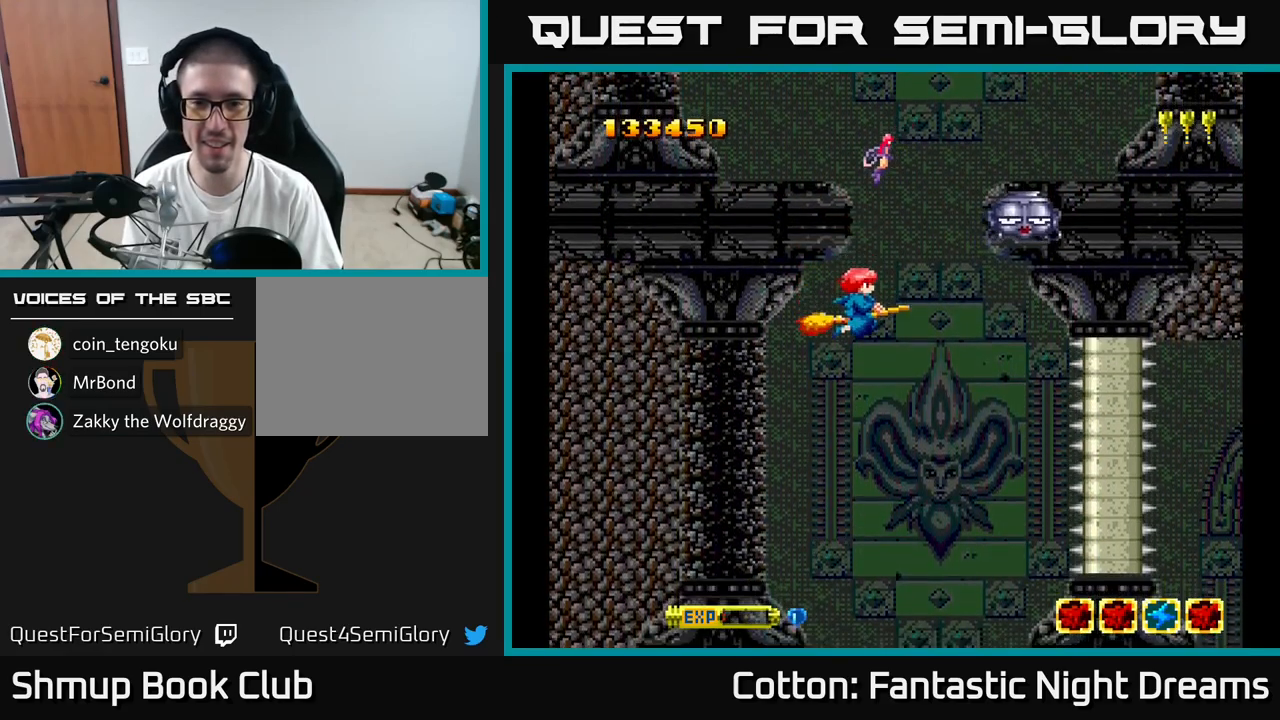
{"buttons": ["Y", "DPAD_DOWN"], "right_stick": "center", "events": [[117, "DPAD_RIGHT", "down"], [233, "Y", "down"], [333, "DPAD_RIGHT", "up"]]}
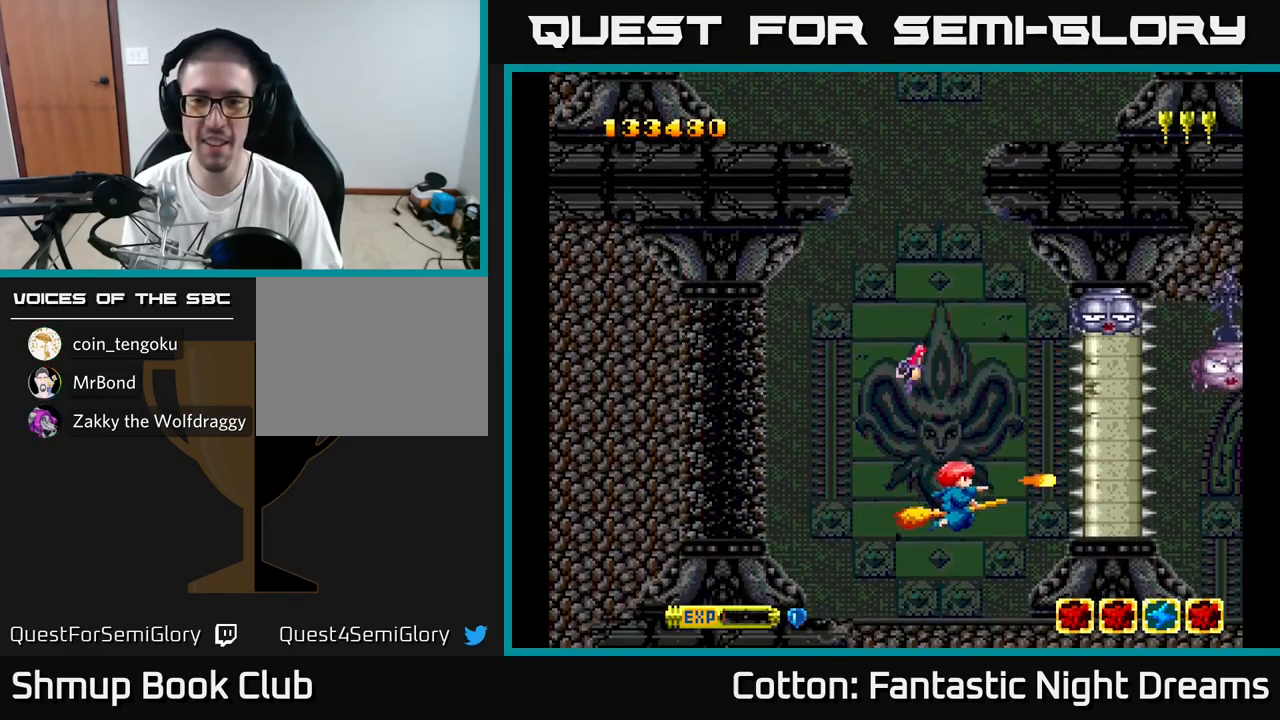
{"buttons": ["Y"], "right_stick": "center", "events": [[67, "DPAD_DOWN", "up"], [117, "DPAD_UP", "down"], [200, "DPAD_LEFT", "down"], [300, "DPAD_LEFT", "up"], [417, "DPAD_UP", "up"]]}
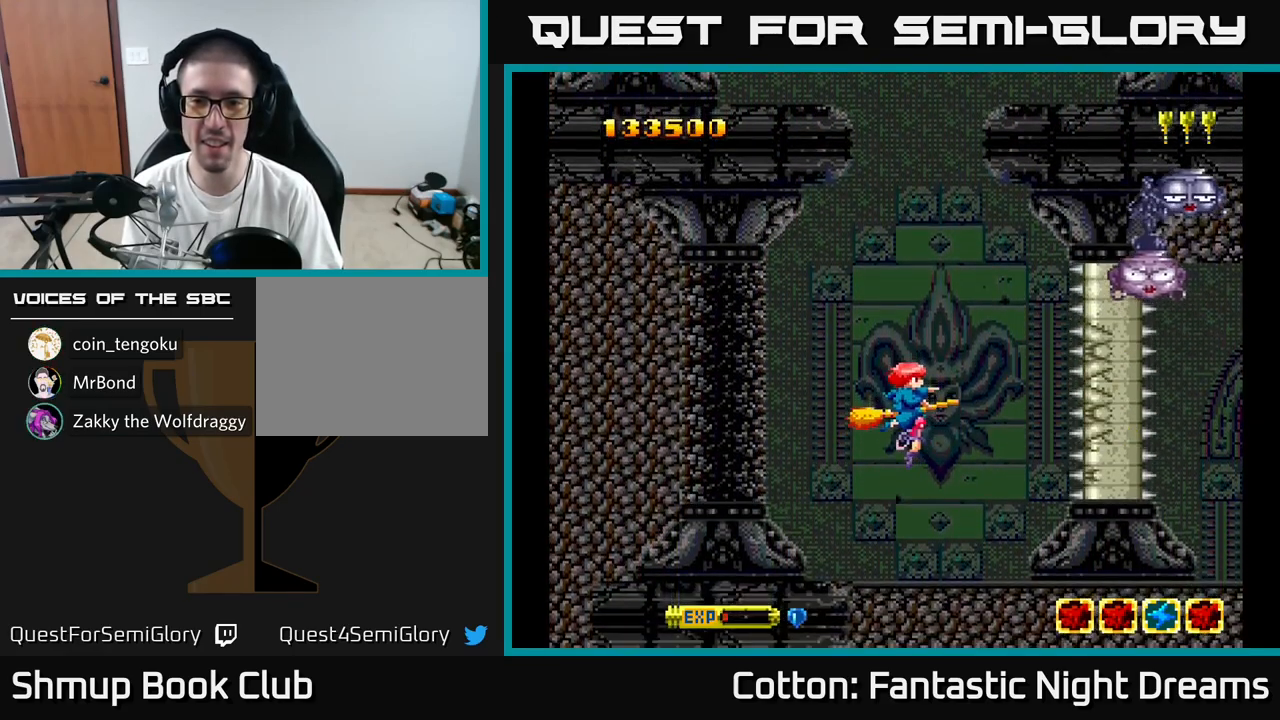
{"buttons": ["Y", "DPAD_DOWN"], "right_stick": "center", "events": [[217, "DPAD_UP", "down"], [400, "DPAD_UP", "up"], [467, "DPAD_DOWN", "down"]]}
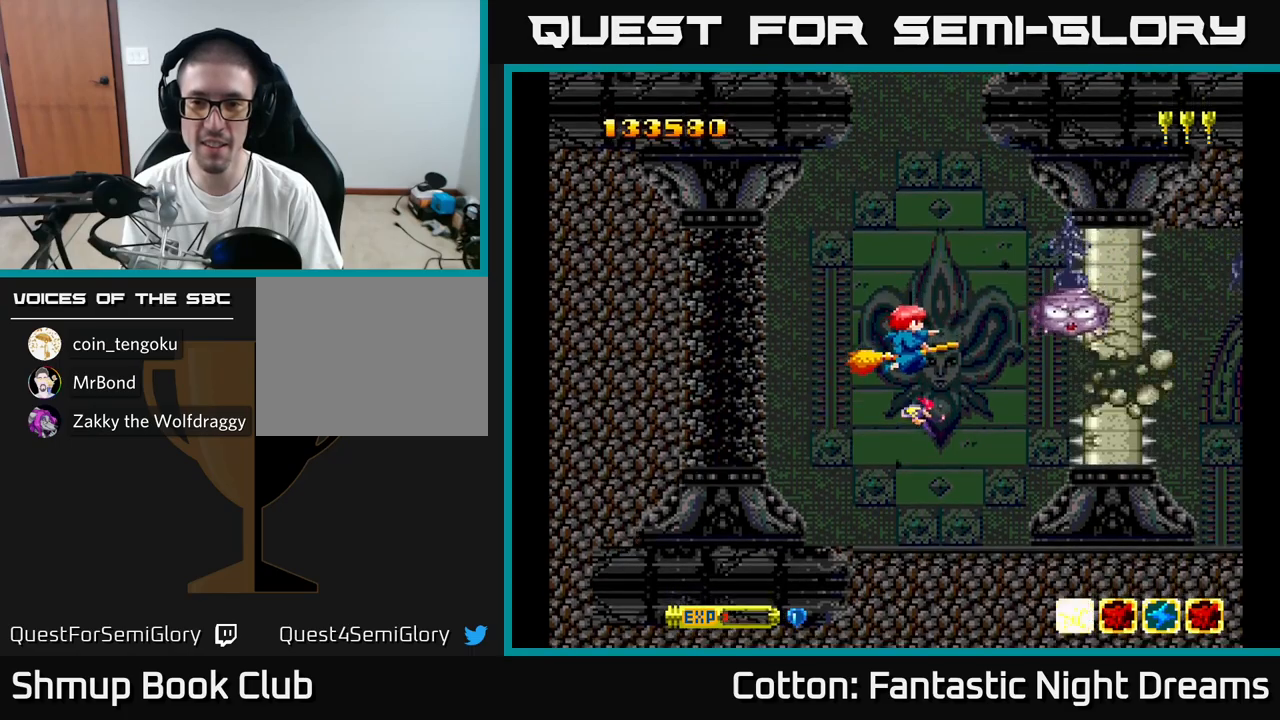
{"buttons": ["Y", "DPAD_DOWN"], "right_stick": "center", "events": [[50, "DPAD_DOWN", "up"], [417, "DPAD_DOWN", "down"]]}
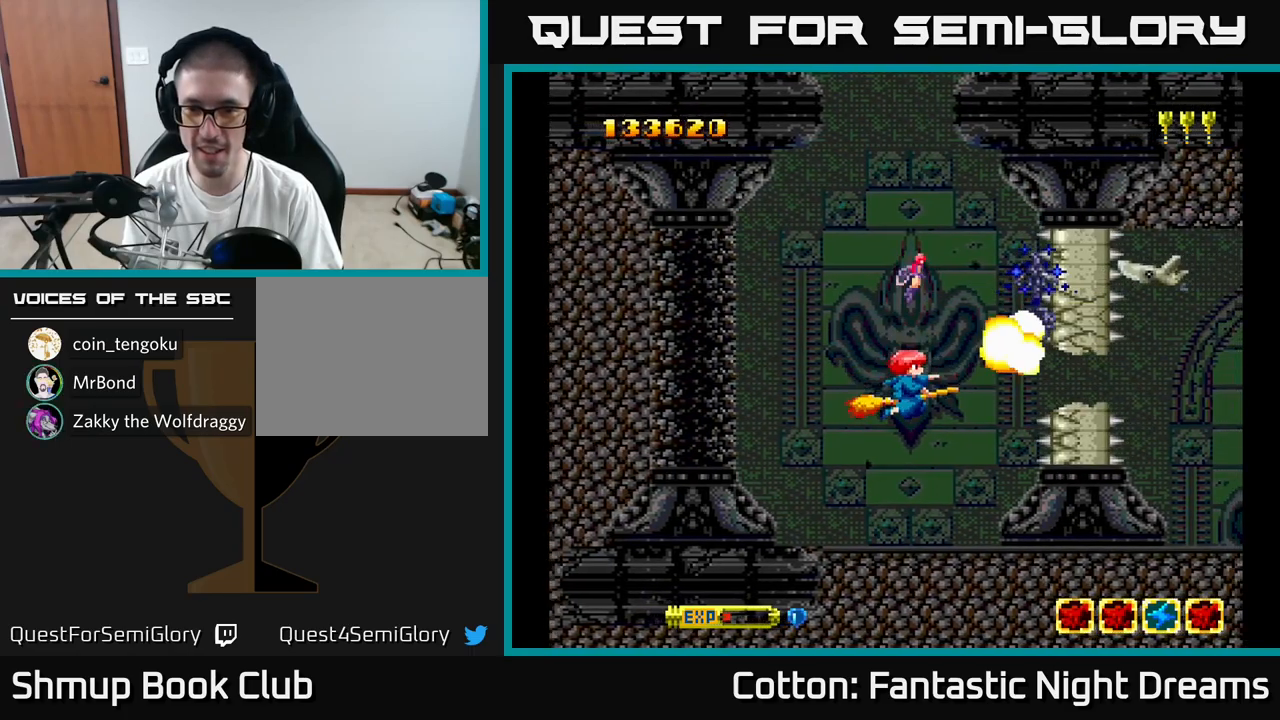
{"buttons": ["Y", "DPAD_RIGHT"], "right_stick": "center", "events": [[17, "DPAD_DOWN", "up"], [67, "DPAD_UP", "down"], [100, "DPAD_RIGHT", "down"], [217, "DPAD_UP", "up"], [267, "DPAD_RIGHT", "up"], [484, "DPAD_RIGHT", "down"]]}
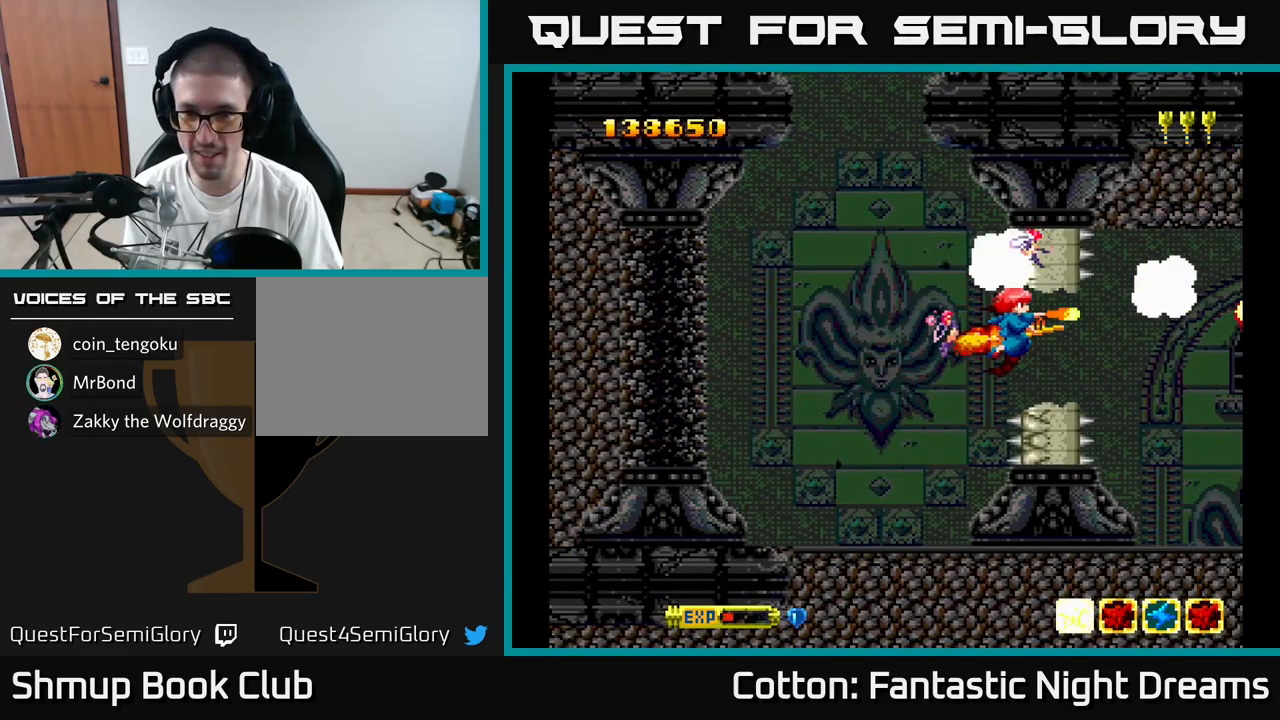
{"buttons": ["Y", "DPAD_LEFT"], "right_stick": "center", "events": [[117, "DPAD_RIGHT", "up"], [150, "DPAD_LEFT", "down"], [284, "DPAD_DOWN", "down"], [384, "DPAD_DOWN", "up"]]}
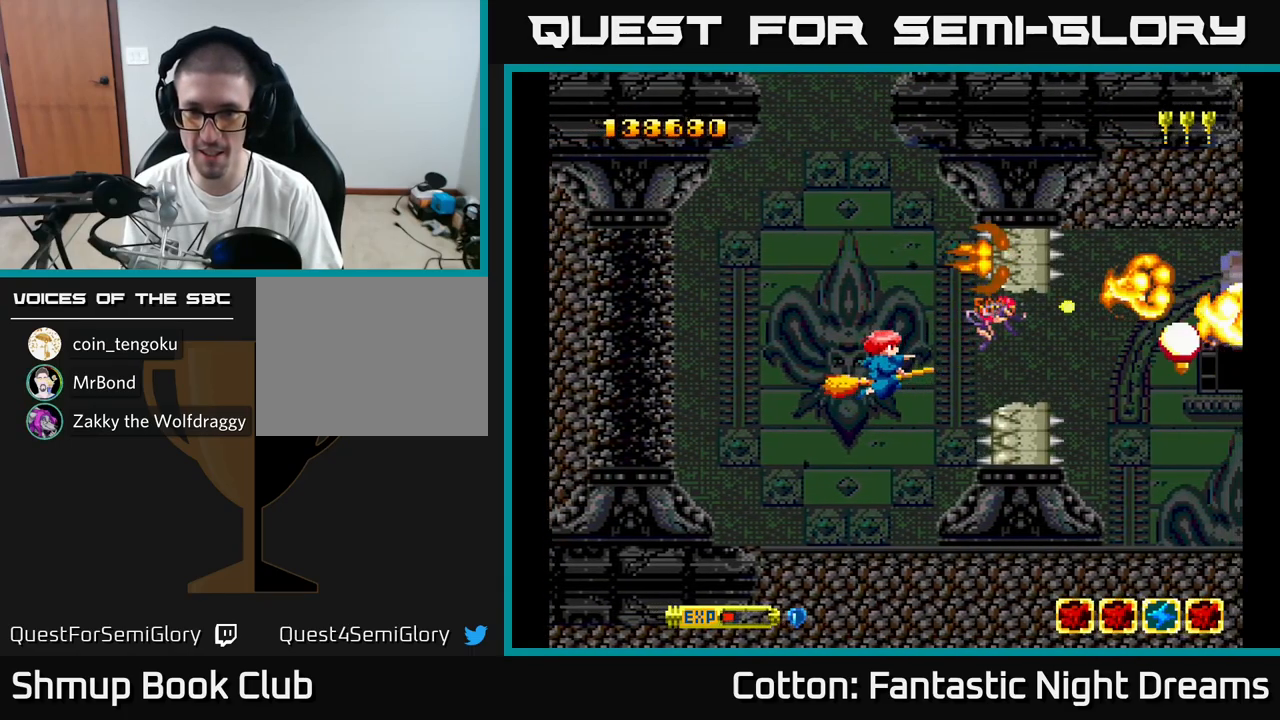
{"buttons": ["Y", "DPAD_UP", "DPAD_LEFT"], "right_stick": "center", "events": [[17, "DPAD_DOWN", "down"], [100, "DPAD_LEFT", "up"], [234, "DPAD_DOWN", "up"], [384, "DPAD_LEFT", "down"], [434, "DPAD_UP", "down"]]}
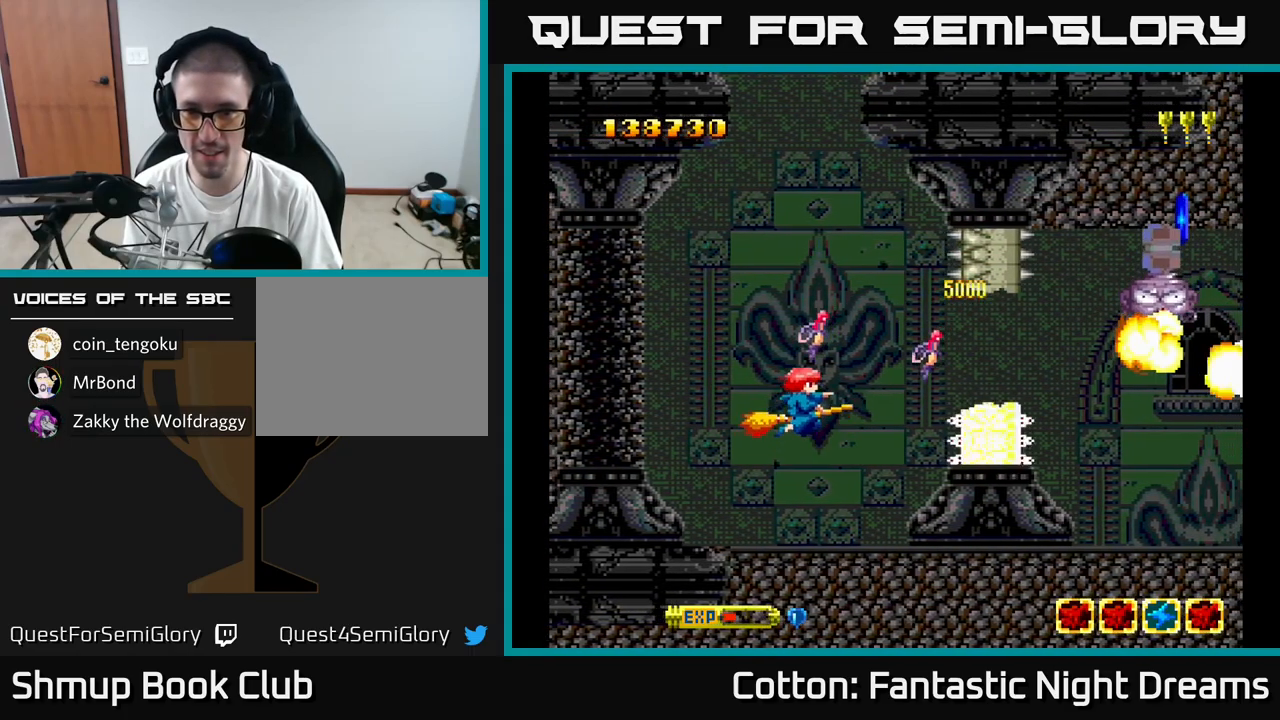
{"buttons": ["Y", "DPAD_DOWN"], "right_stick": "center", "events": [[17, "DPAD_LEFT", "up"], [367, "DPAD_UP", "up"], [434, "DPAD_DOWN", "down"]]}
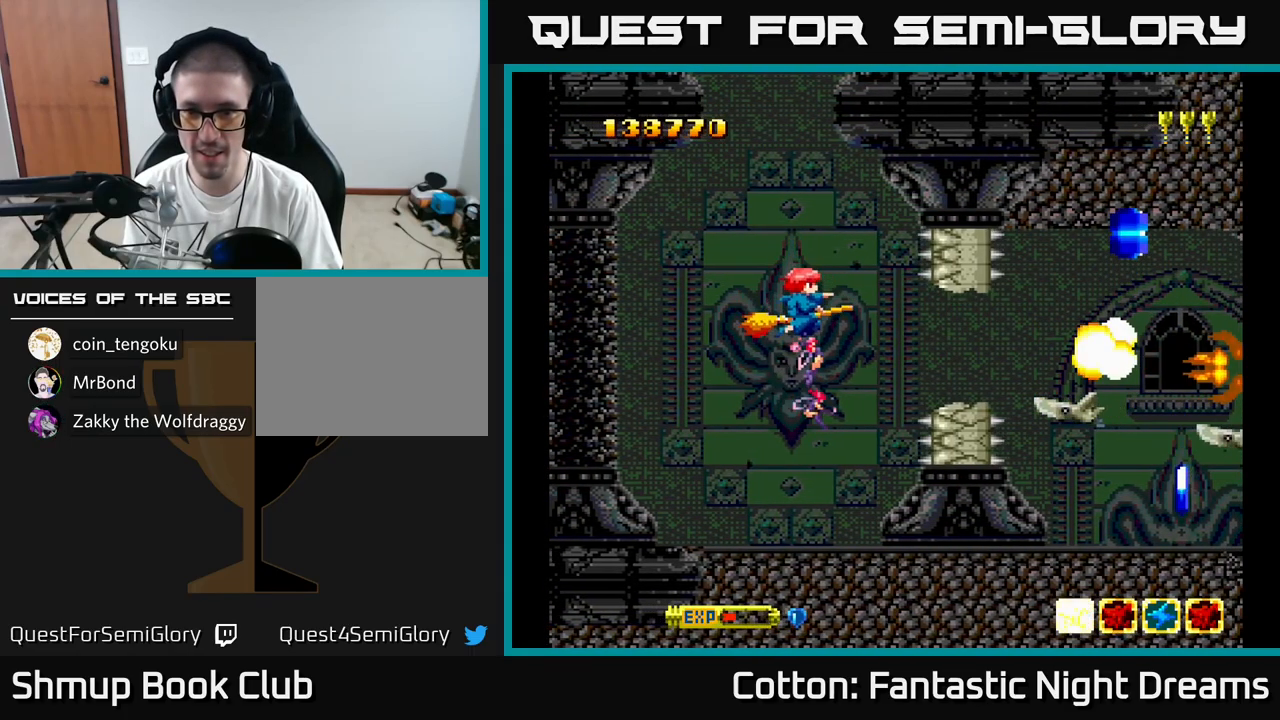
{"buttons": ["B", "Y", "DPAD_UP", "DPAD_LEFT"], "right_stick": "center", "events": [[167, "DPAD_LEFT", "down"], [250, "B", "down"], [250, "DPAD_LEFT", "up"], [334, "DPAD_DOWN", "up"], [350, "DPAD_LEFT", "down"], [450, "DPAD_UP", "down"]]}
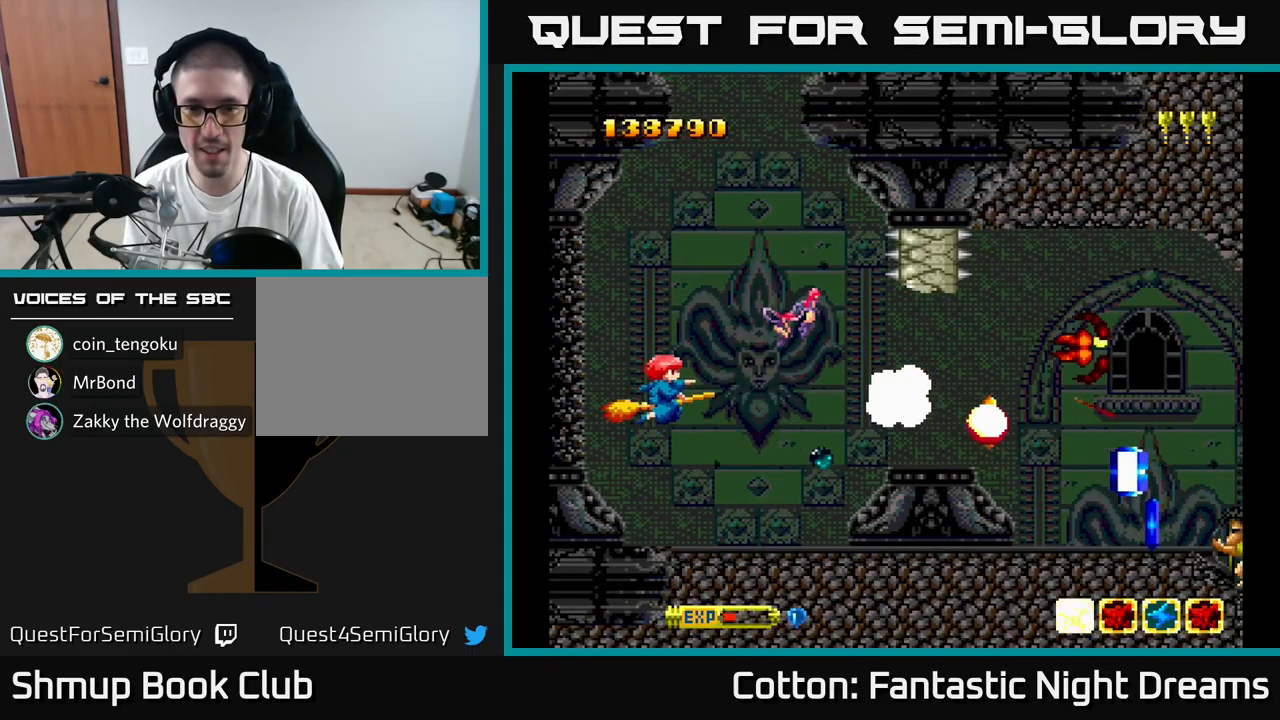
{"buttons": ["B", "Y", "DPAD_DOWN", "DPAD_LEFT"], "right_stick": "center", "events": [[50, "DPAD_LEFT", "up"], [200, "DPAD_RIGHT", "down"], [384, "DPAD_UP", "up"], [434, "DPAD_DOWN", "down"], [434, "DPAD_RIGHT", "up"], [500, "DPAD_LEFT", "down"]]}
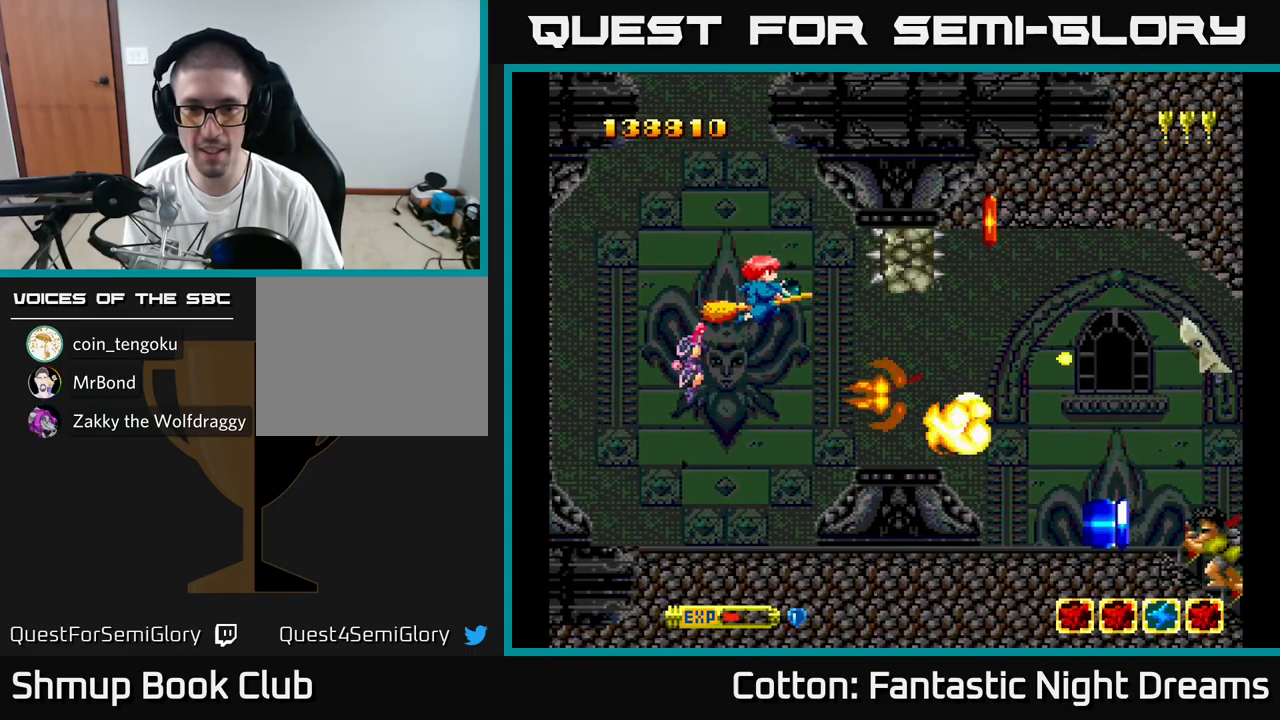
{"buttons": ["Y", "DPAD_DOWN", "DPAD_RIGHT"], "right_stick": "center", "events": [[17, "B", "up"], [17, "DPAD_DOWN", "up"], [100, "DPAD_UP", "down"], [184, "DPAD_LEFT", "up"], [200, "DPAD_UP", "up"], [234, "DPAD_DOWN", "down"], [250, "DPAD_RIGHT", "down"], [367, "DPAD_DOWN", "up"], [500, "DPAD_DOWN", "down"]]}
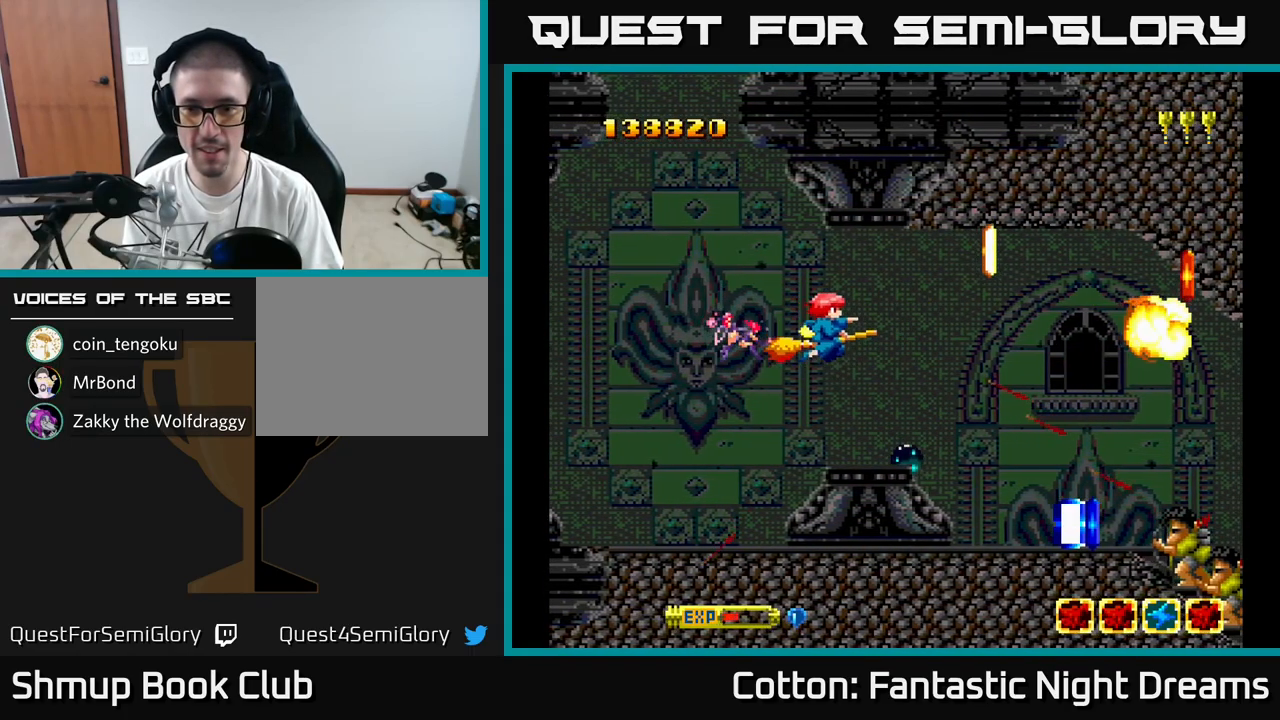
{"buttons": ["Y", "DPAD_RIGHT"], "right_stick": "center", "events": [[67, "DPAD_RIGHT", "up"], [117, "DPAD_DOWN", "up"], [117, "DPAD_LEFT", "down"], [134, "DPAD_UP", "down"], [167, "Y", "up"], [217, "DPAD_LEFT", "up"], [317, "DPAD_RIGHT", "down"], [367, "Y", "down"], [434, "DPAD_UP", "up"]]}
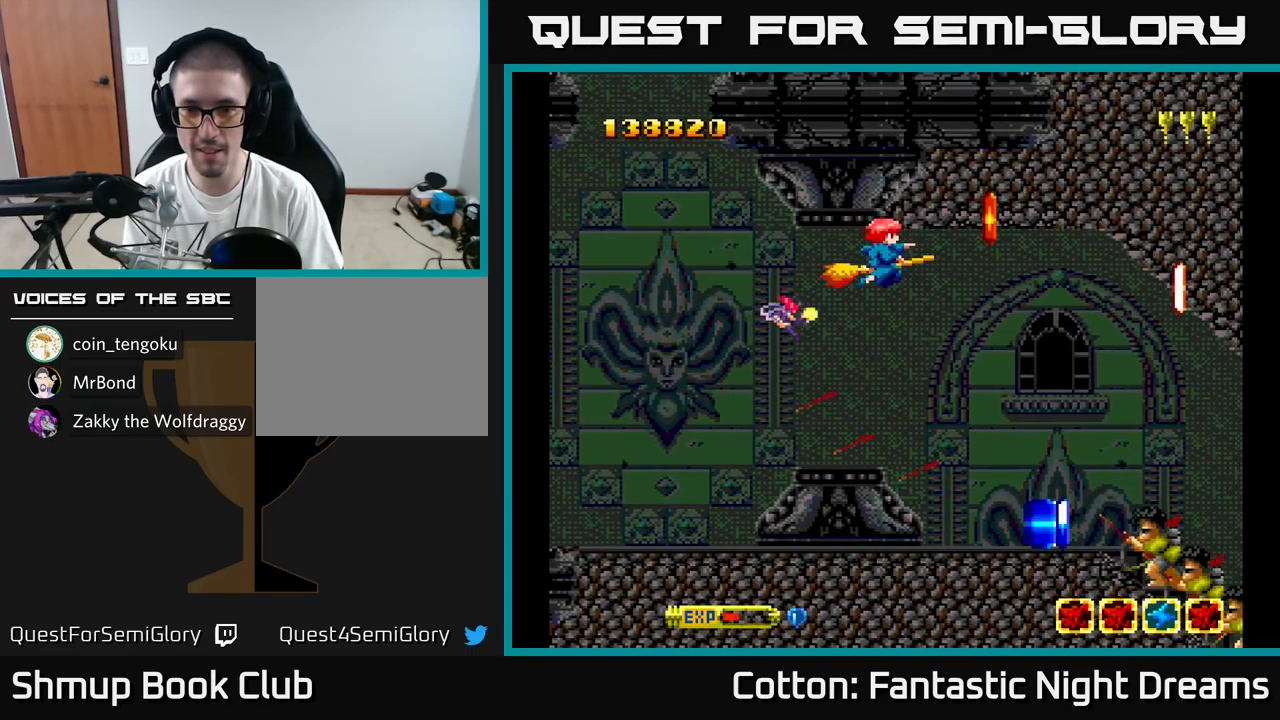
{"buttons": ["DPAD_DOWN"], "right_stick": "center", "events": [[17, "Y", "up"], [150, "DPAD_DOWN", "down"], [217, "DPAD_DOWN", "up"], [317, "DPAD_RIGHT", "up"], [334, "DPAD_UP", "down"], [367, "DPAD_LEFT", "down"], [417, "DPAD_UP", "up"], [434, "DPAD_LEFT", "up"], [467, "DPAD_DOWN", "down"]]}
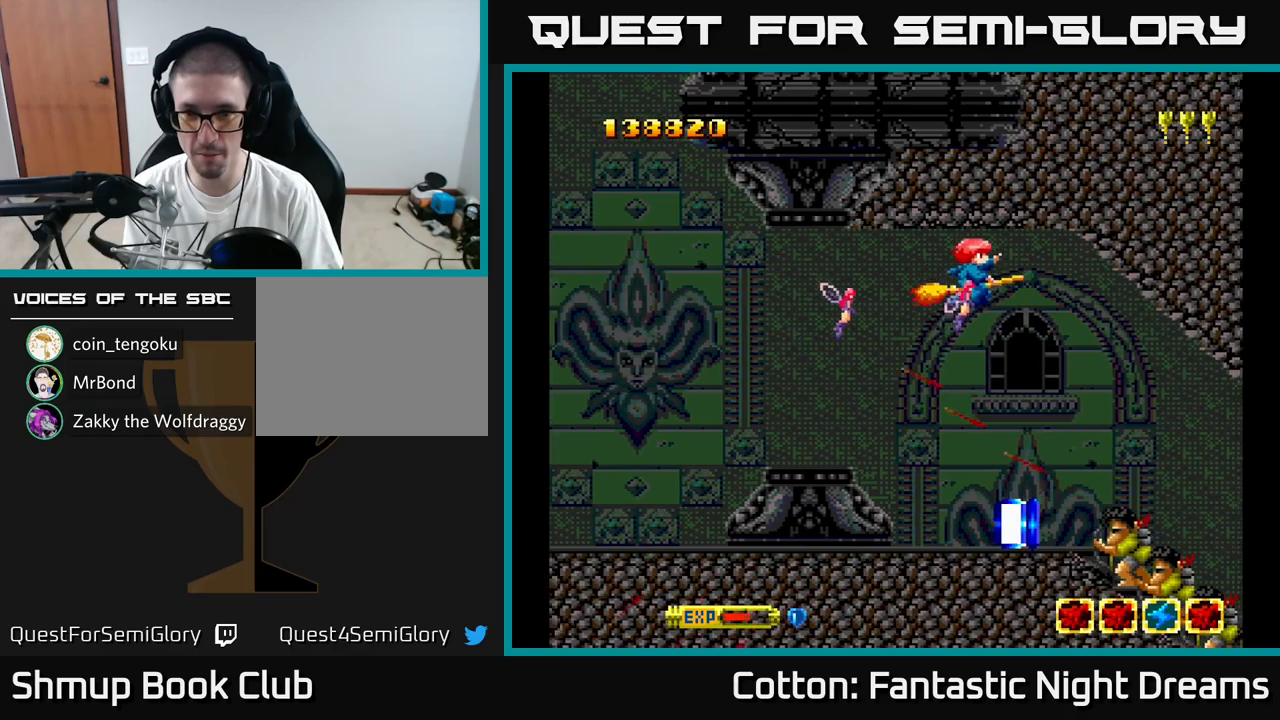
{"buttons": ["B"], "right_stick": "center", "events": [[50, "B", "down"], [67, "DPAD_DOWN", "up"], [350, "DPAD_LEFT", "down"], [450, "DPAD_LEFT", "up"]]}
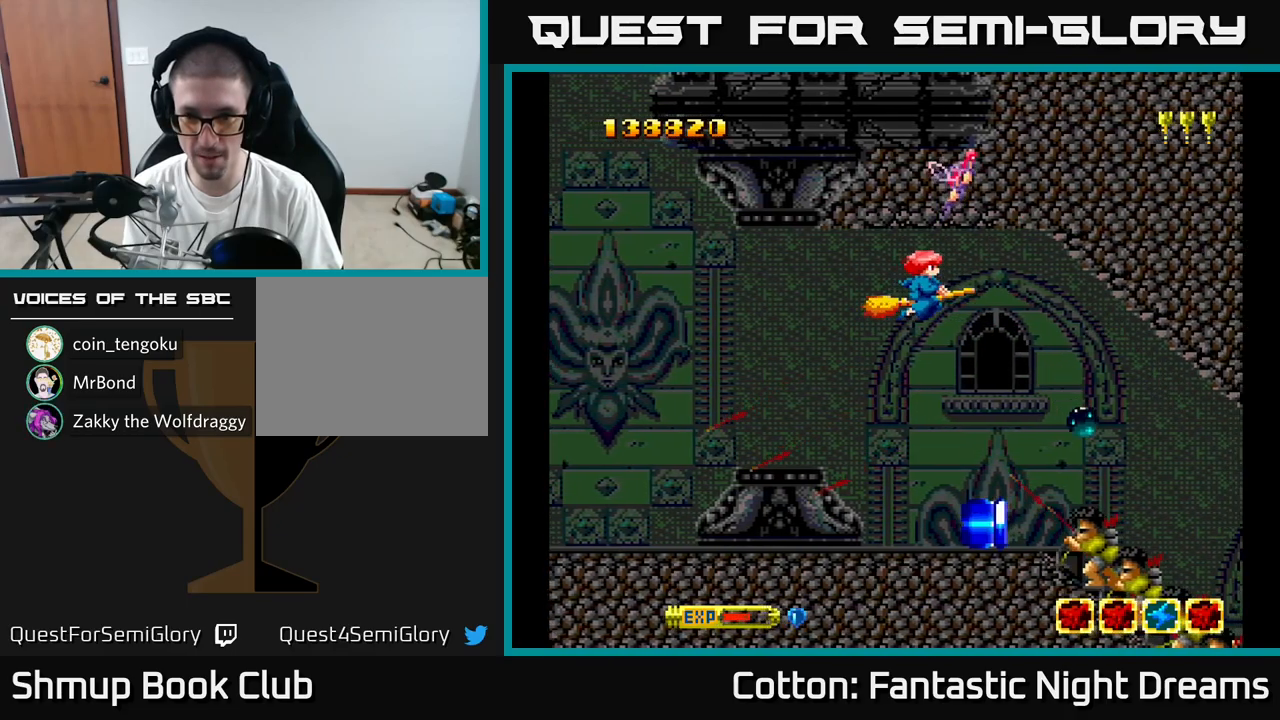
{"buttons": ["B"], "right_stick": "center", "events": [[267, "DPAD_LEFT", "down"], [317, "DPAD_LEFT", "up"]]}